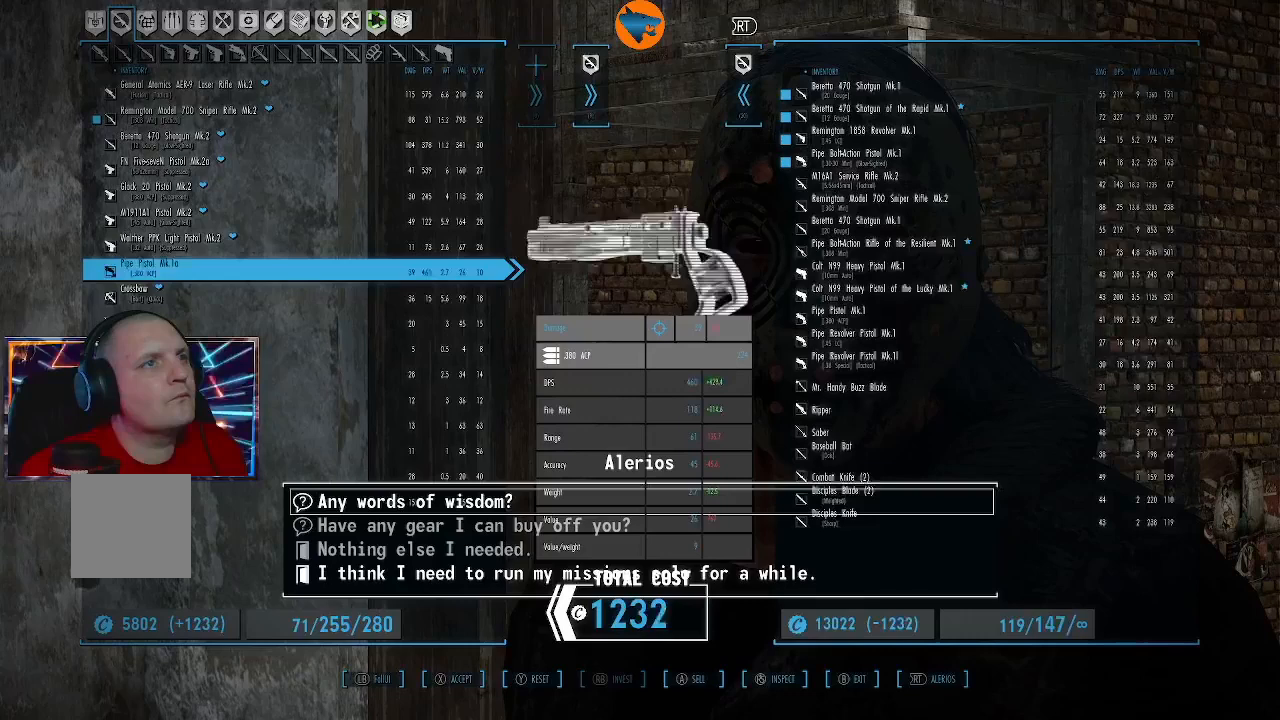
Gameplay with a controller (Xbox layout); each line is a JSON object with the inputs held at the frame after it. "events" lists button and stick changes between this image and that frame as [ms after this image, input, new state], when the widget could be followed in between.
{"buttons": [], "left_stick": "center", "right_stick": "center", "events": [[33, "A", "up"]]}
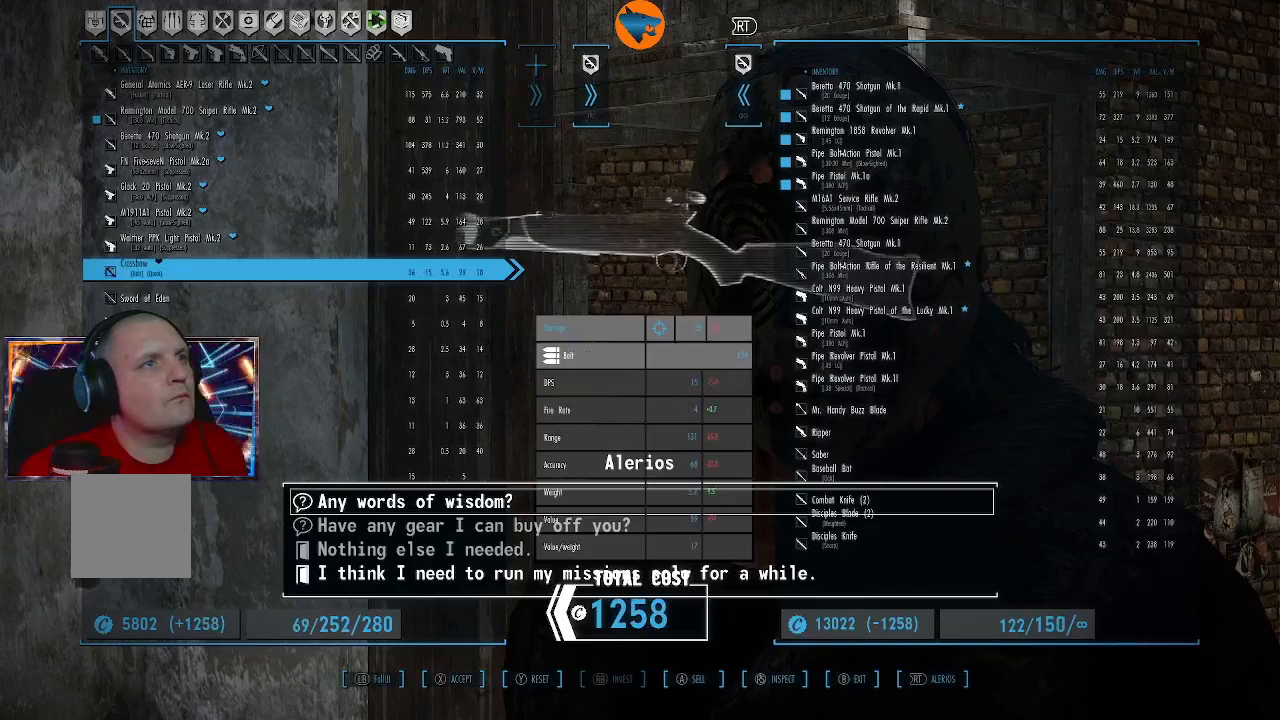
{"buttons": [], "left_stick": "center", "right_stick": "center", "events": [[367, "DPAD_DOWN", "down"], [500, "DPAD_DOWN", "up"]]}
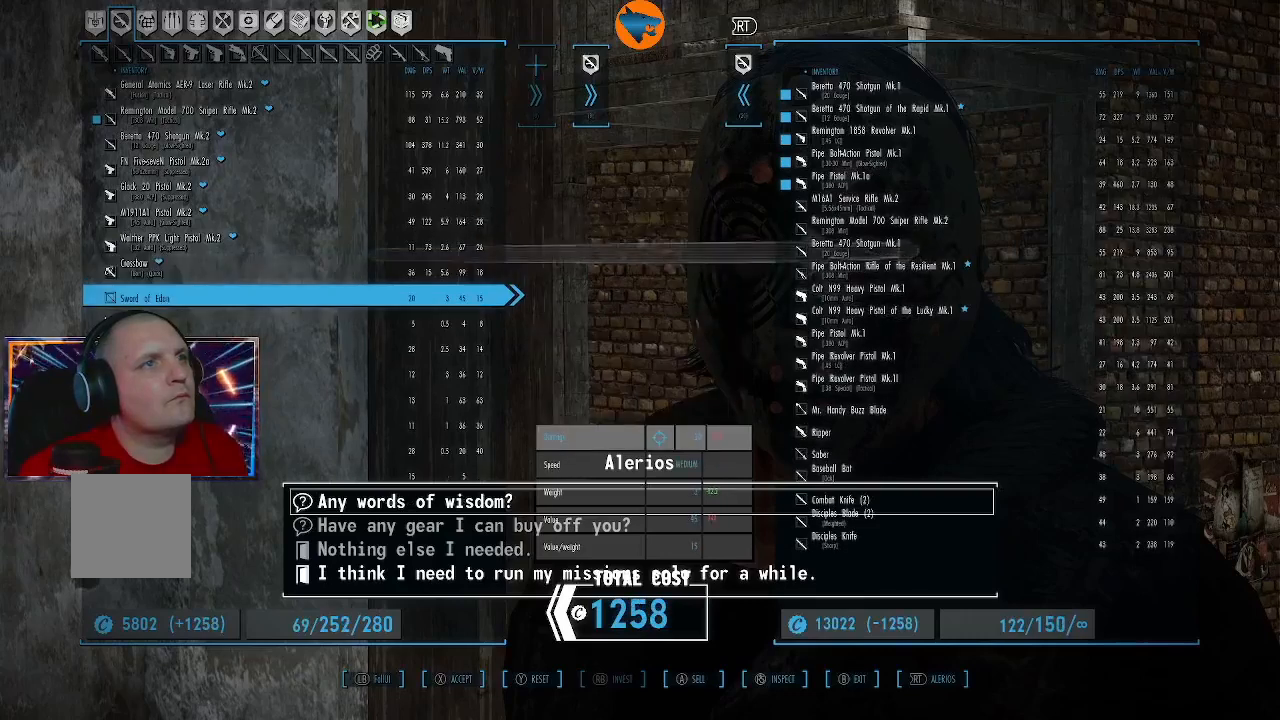
{"buttons": [], "left_stick": "center", "right_stick": "center", "events": []}
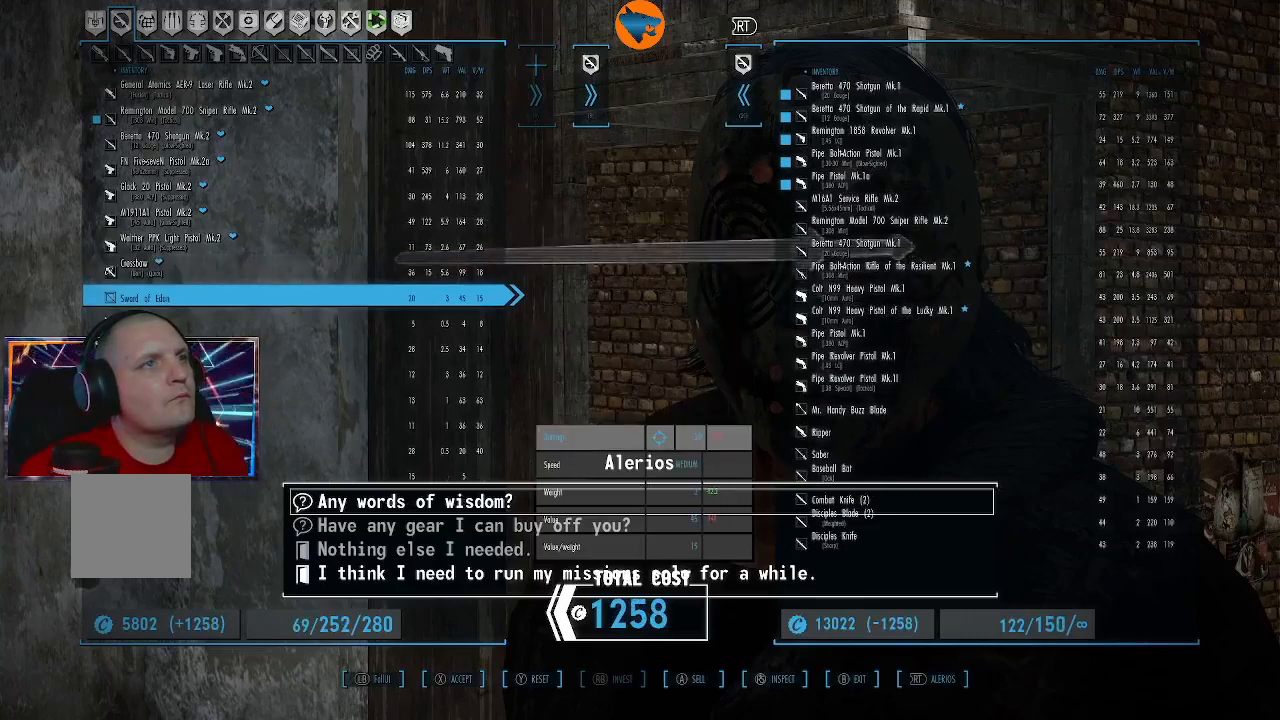
{"buttons": [], "left_stick": "center", "right_stick": "center", "events": []}
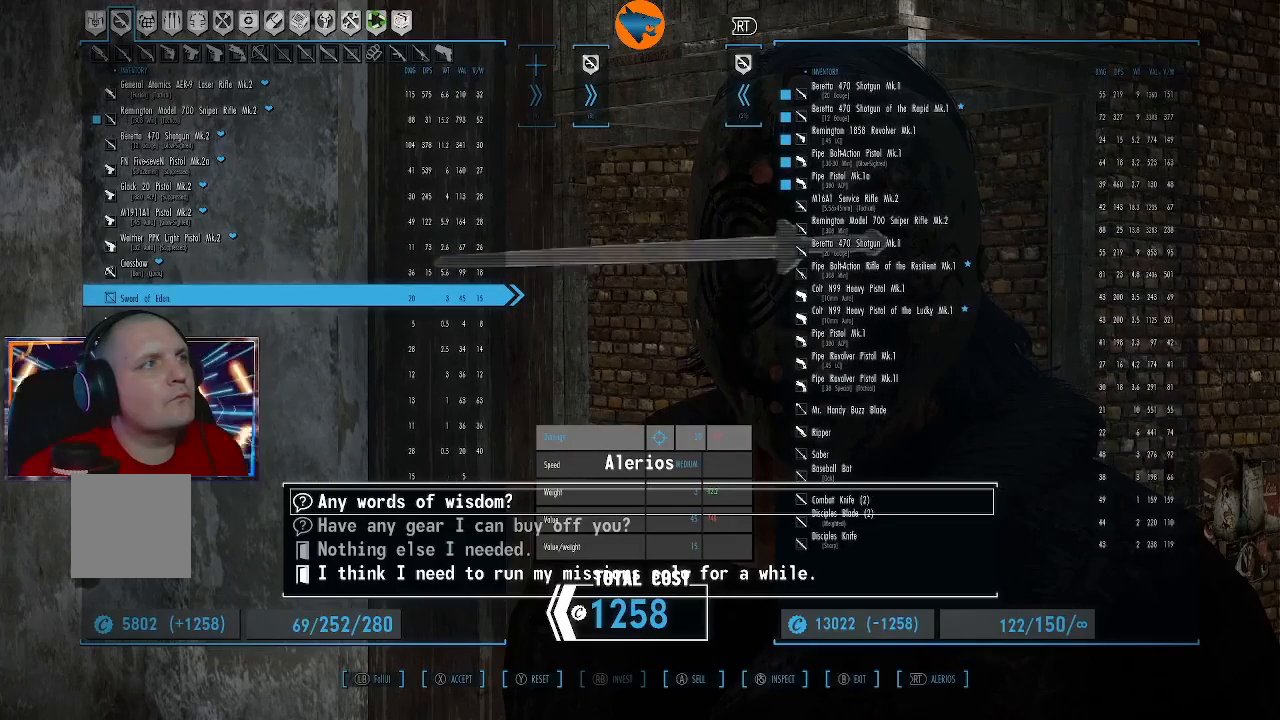
{"buttons": [], "left_stick": "center", "right_stick": "center", "events": [[267, "DPAD_DOWN", "down"], [400, "DPAD_DOWN", "up"]]}
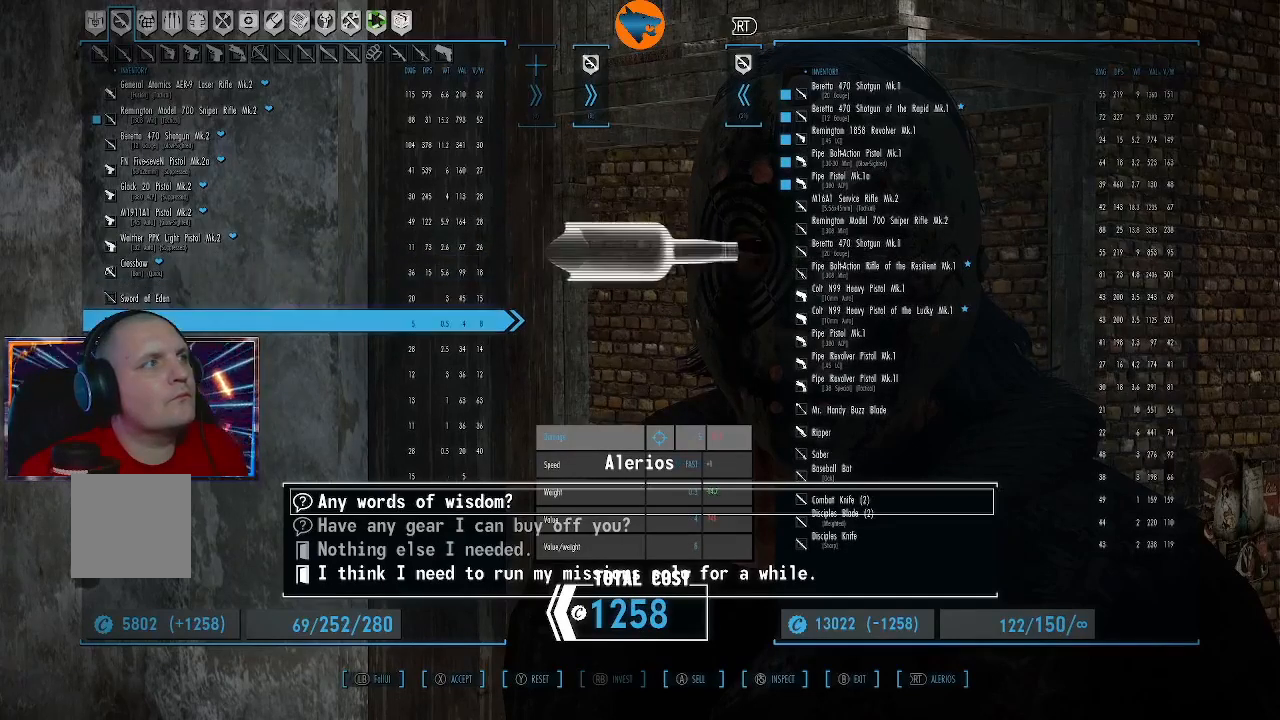
{"buttons": ["DPAD_UP"], "left_stick": "center", "right_stick": "center", "events": [[433, "DPAD_UP", "down"]]}
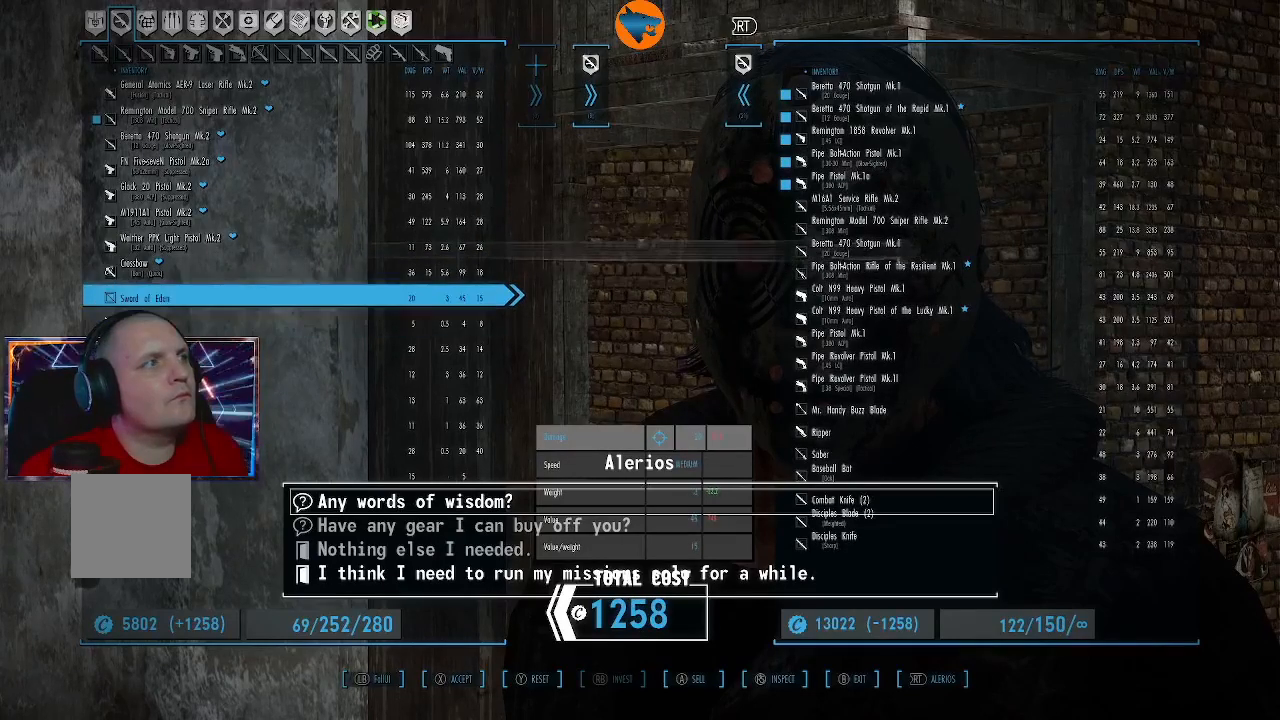
{"buttons": ["DPAD_DOWN"], "left_stick": "center", "right_stick": "center", "events": [[33, "DPAD_UP", "up"], [433, "DPAD_DOWN", "down"]]}
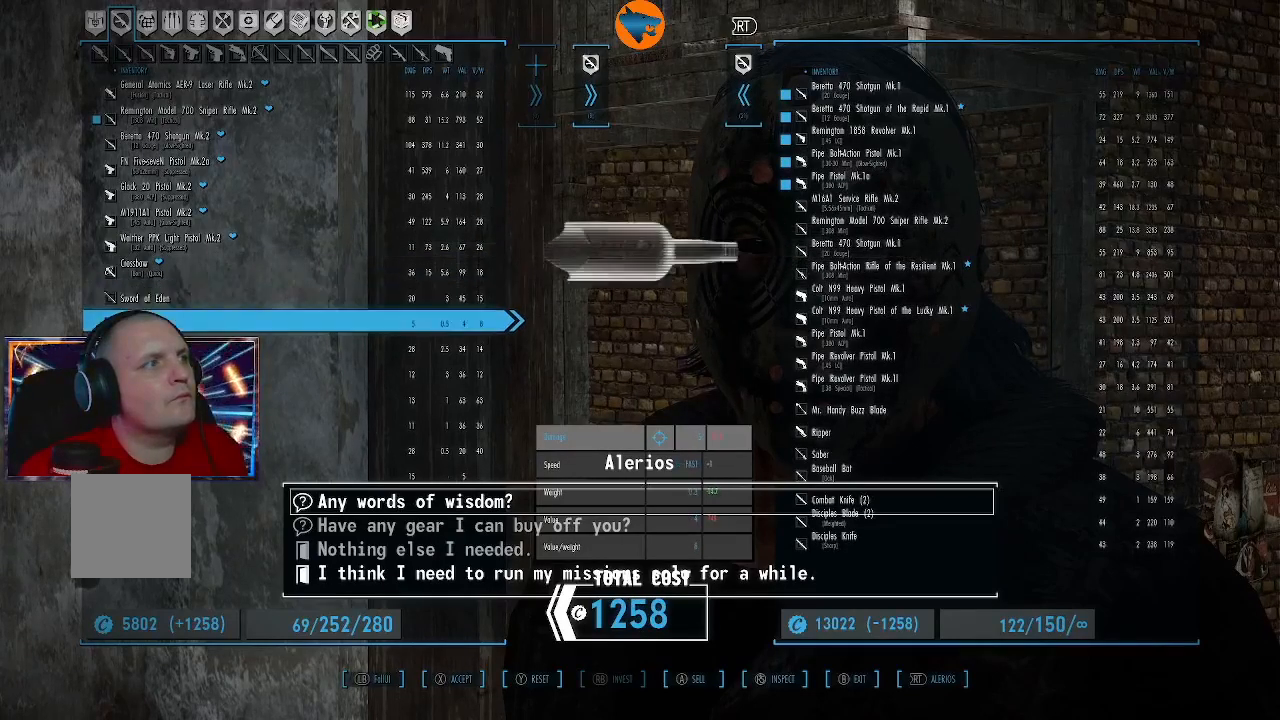
{"buttons": [], "left_stick": "center", "right_stick": "center", "events": [[33, "DPAD_DOWN", "up"]]}
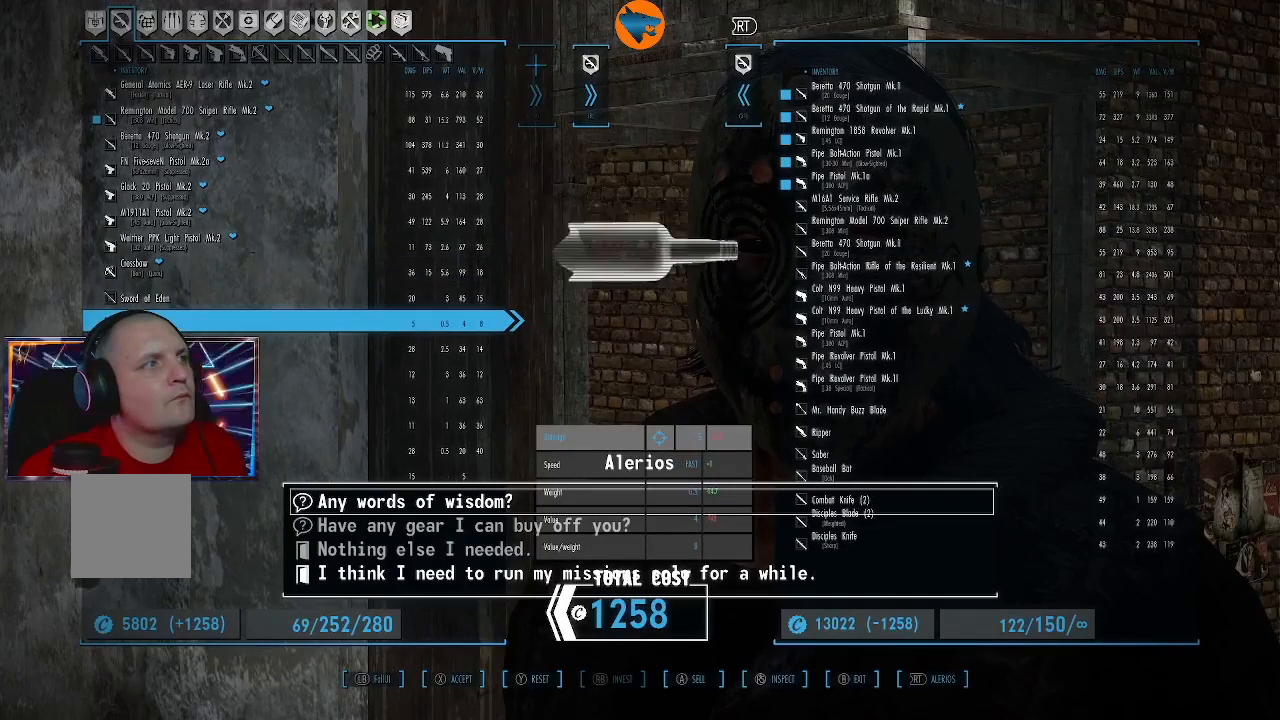
{"buttons": [], "left_stick": "center", "right_stick": "center", "events": []}
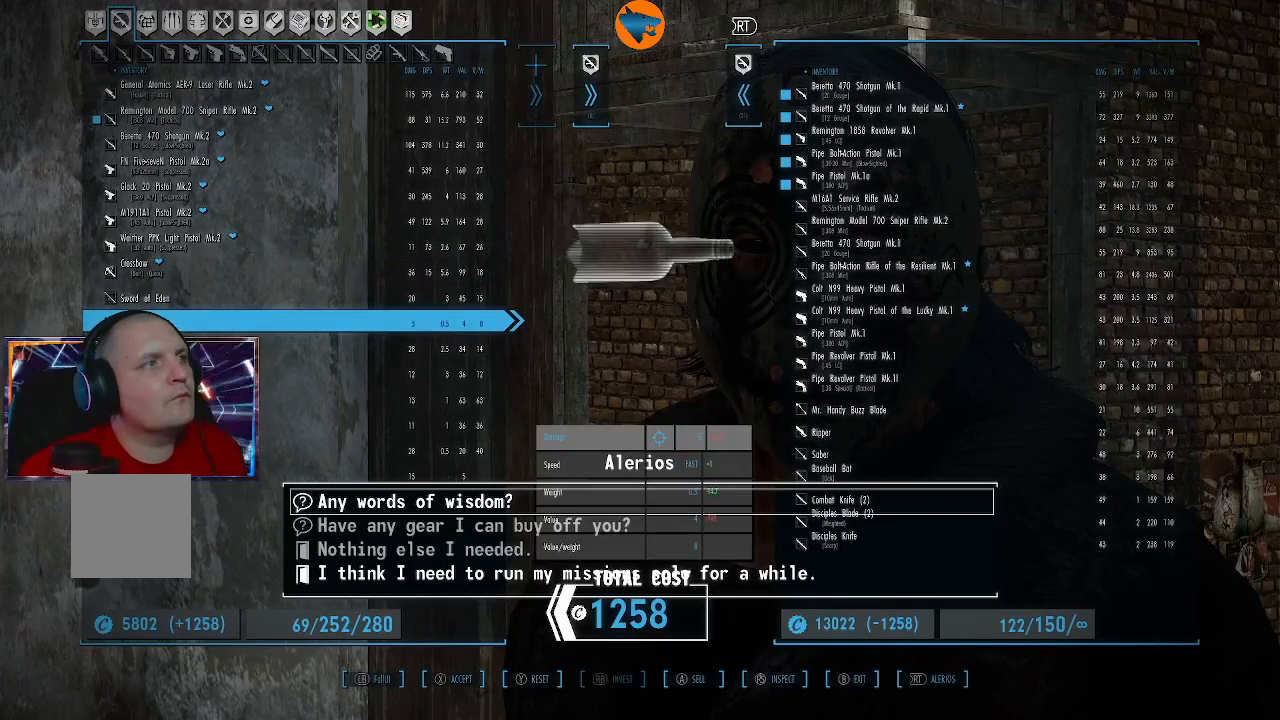
{"buttons": [], "left_stick": "center", "right_stick": "center", "events": [[300, "A", "down"], [367, "A", "up"]]}
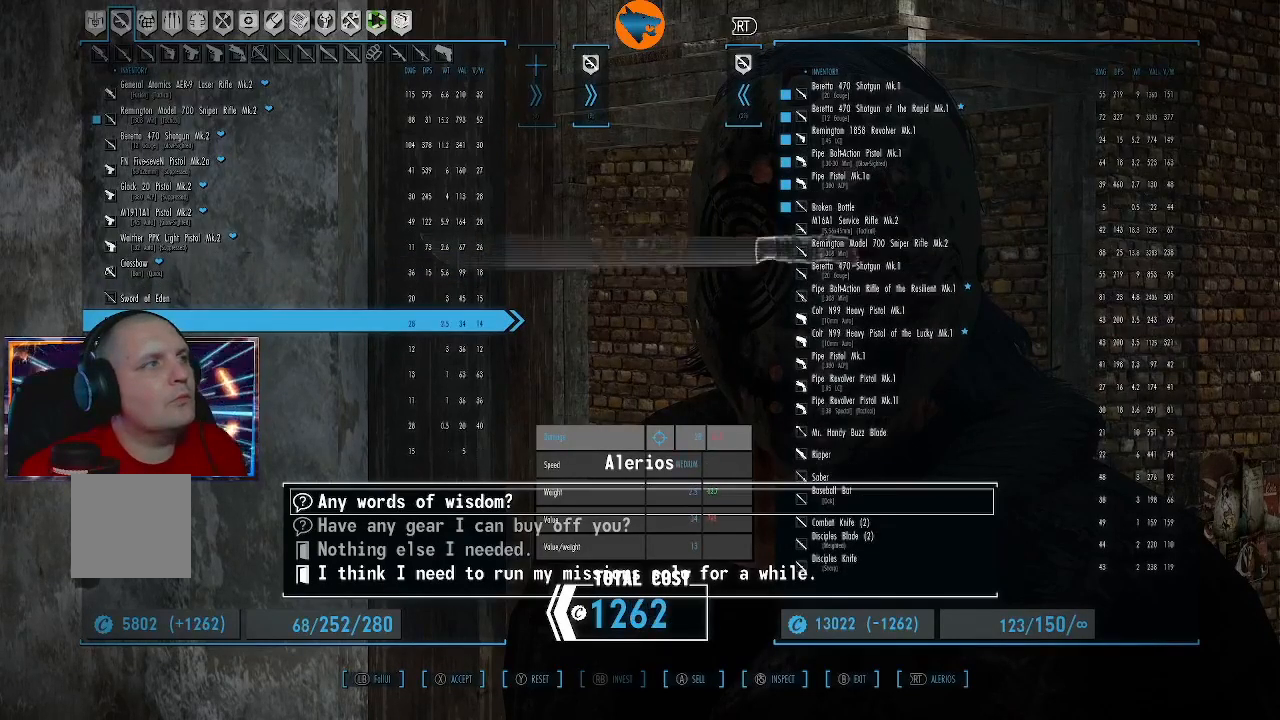
{"buttons": [], "left_stick": "center", "right_stick": "center", "events": []}
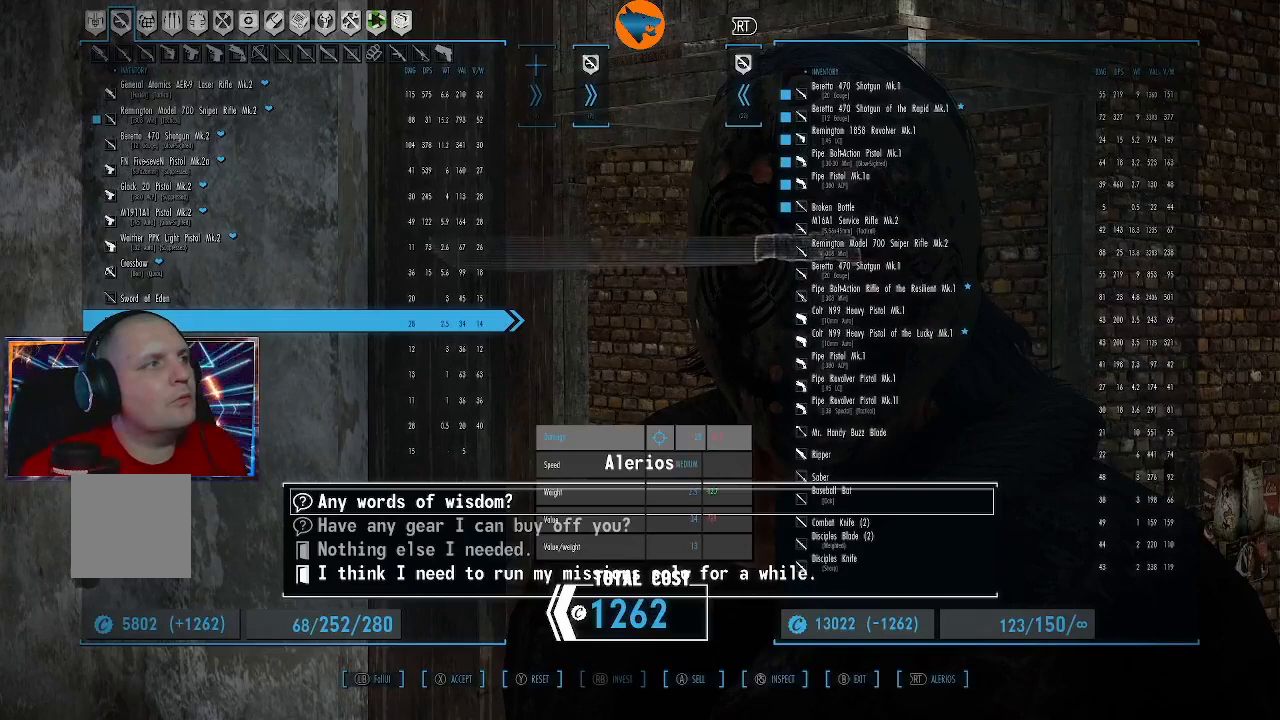
{"buttons": [], "left_stick": "center", "right_stick": "center", "events": [[233, "DPAD_DOWN", "down"], [333, "DPAD_DOWN", "up"]]}
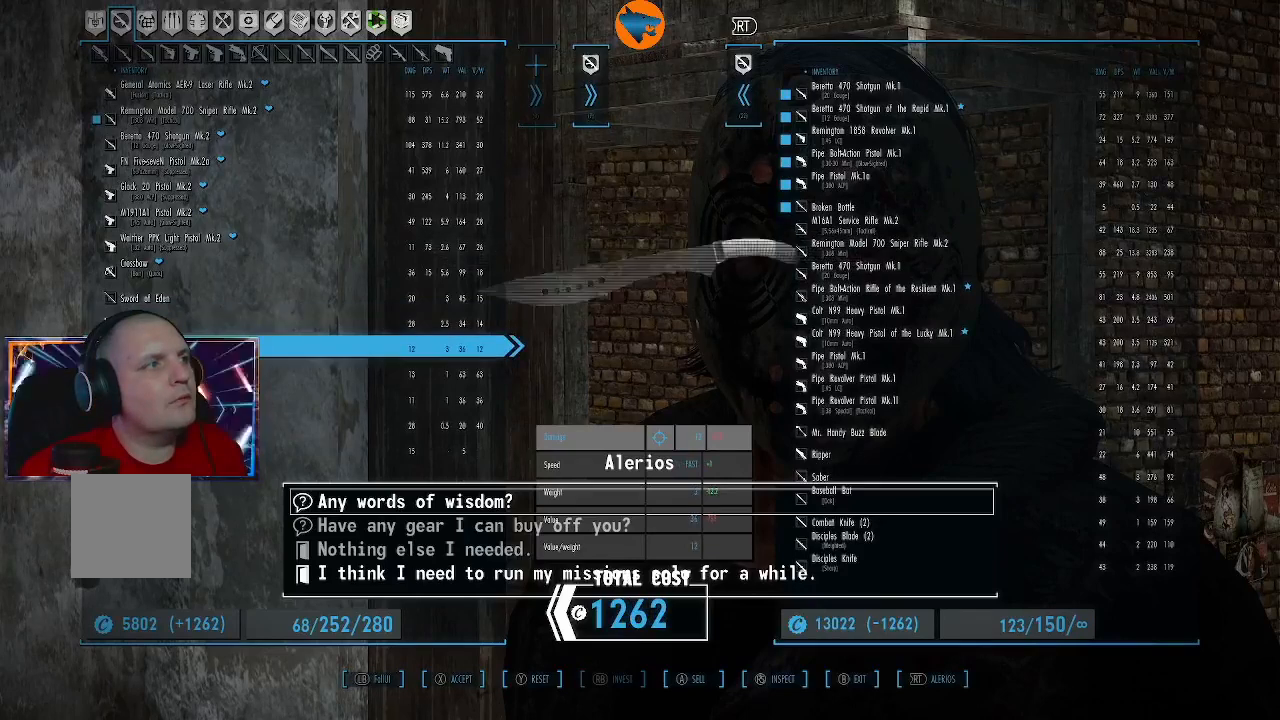
{"buttons": [], "left_stick": "center", "right_stick": "center", "events": [[100, "DPAD_DOWN", "down"], [167, "DPAD_DOWN", "up"]]}
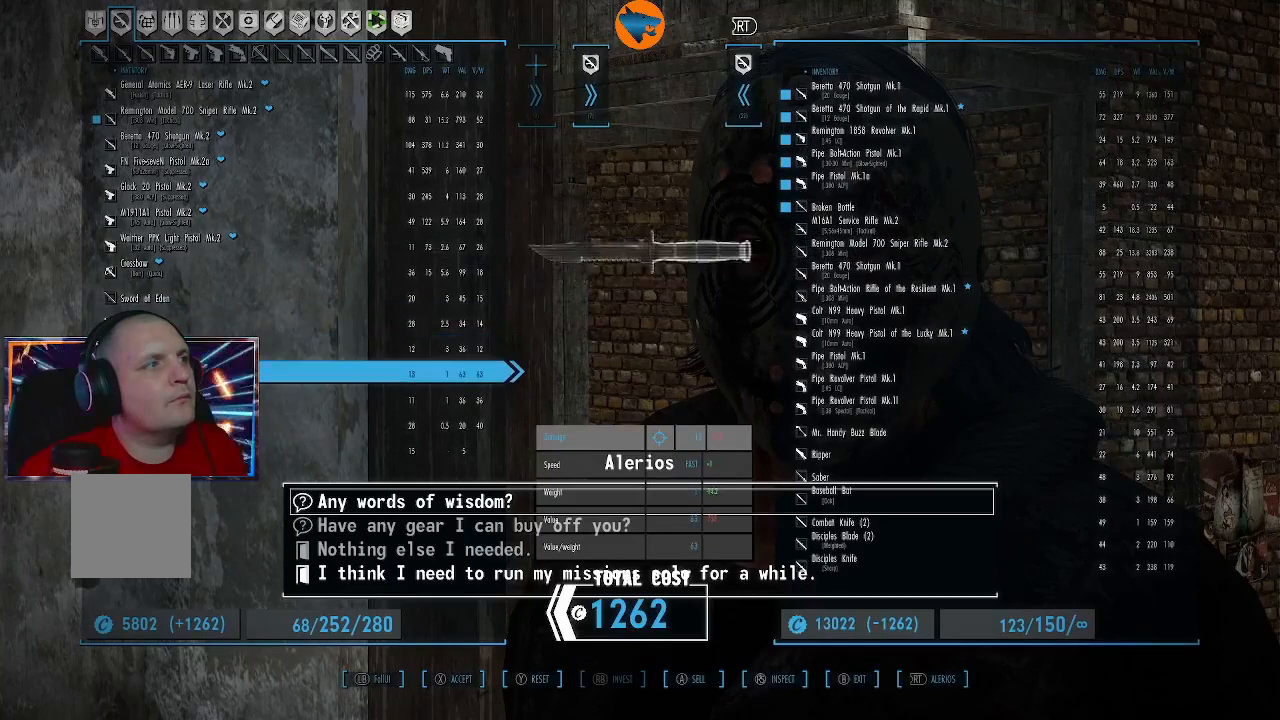
{"buttons": [], "left_stick": "center", "right_stick": "center", "events": [[100, "DPAD_DOWN", "down"], [233, "DPAD_DOWN", "up"]]}
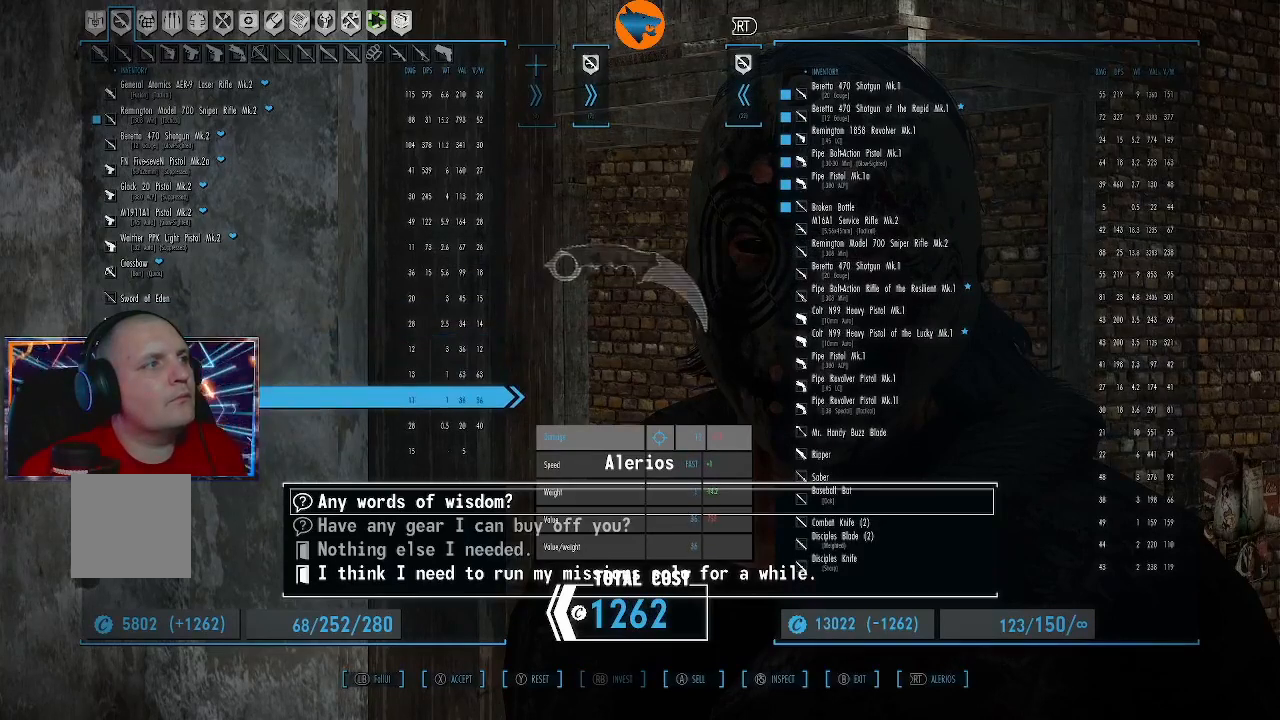
{"buttons": [], "left_stick": "center", "right_stick": "center", "events": [[67, "DPAD_DOWN", "down"], [200, "DPAD_DOWN", "up"]]}
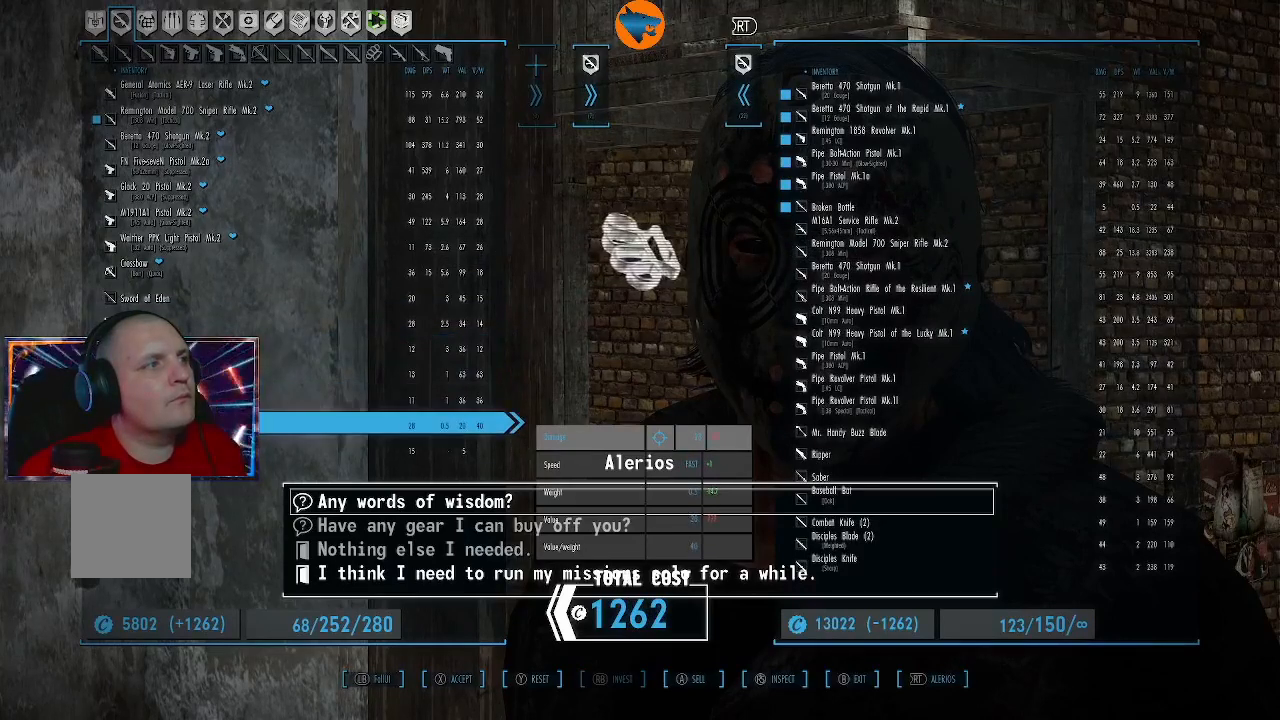
{"buttons": [], "left_stick": "center", "right_stick": "center", "events": [[167, "A", "down"], [233, "A", "up"]]}
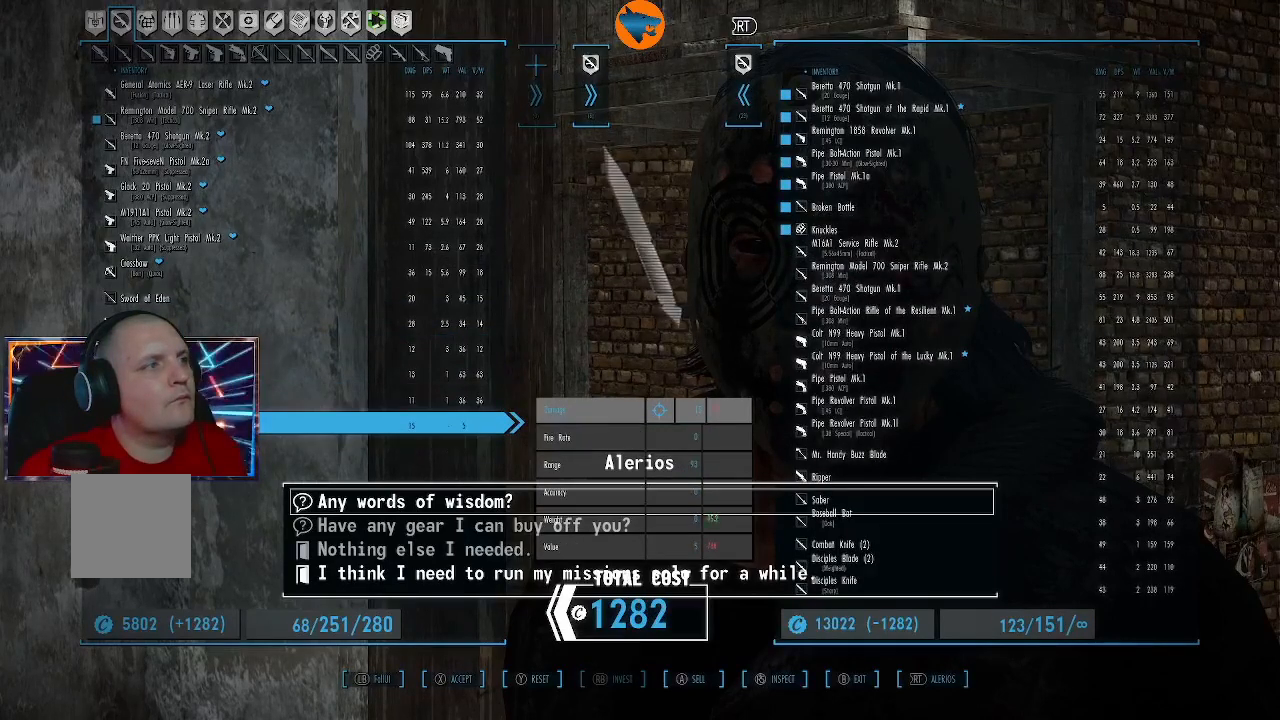
{"buttons": [], "left_stick": "center", "right_stick": "center", "events": [[433, "A", "down"], [500, "A", "up"]]}
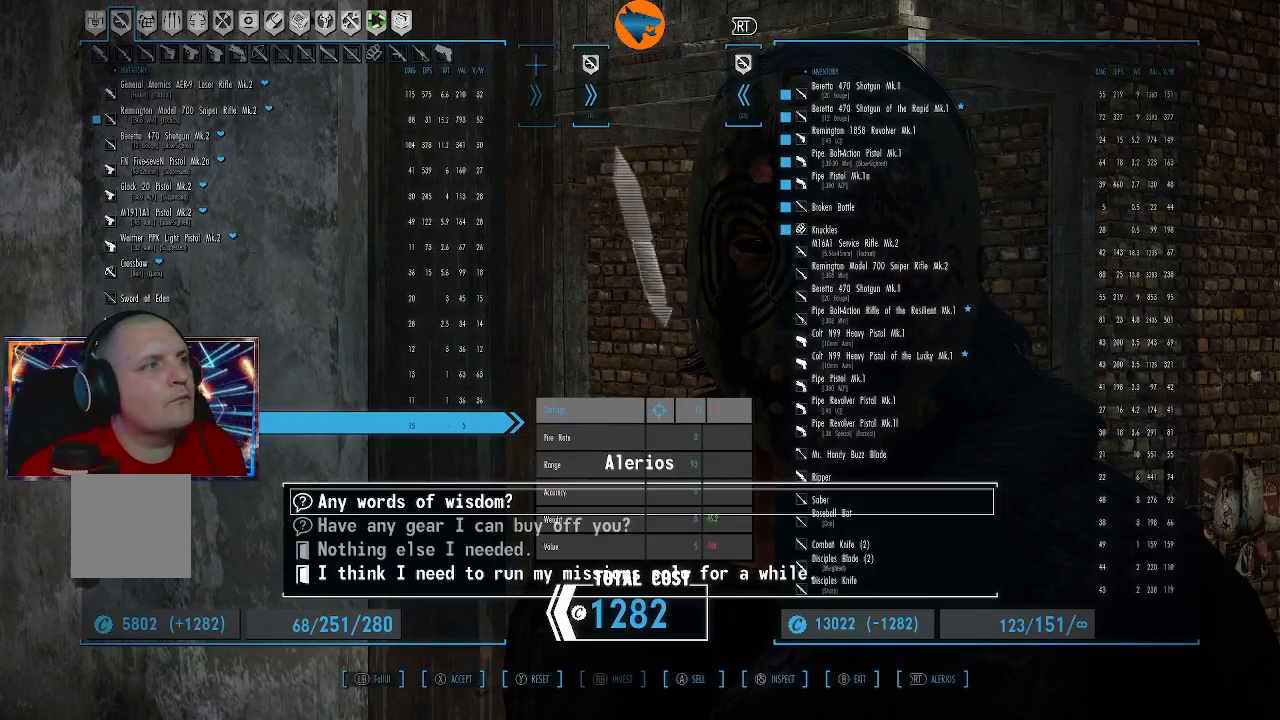
{"buttons": [], "left_stick": "center", "right_stick": "center", "events": []}
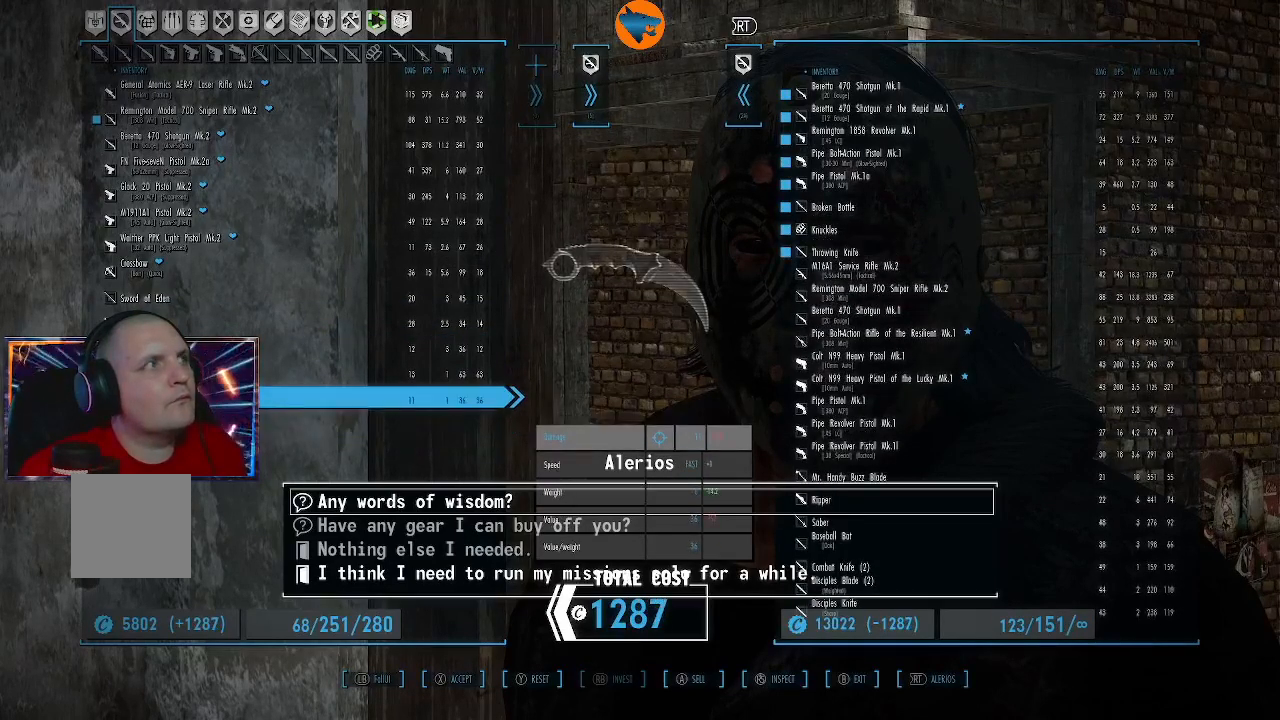
{"buttons": [], "left_stick": "center", "right_stick": "center", "events": []}
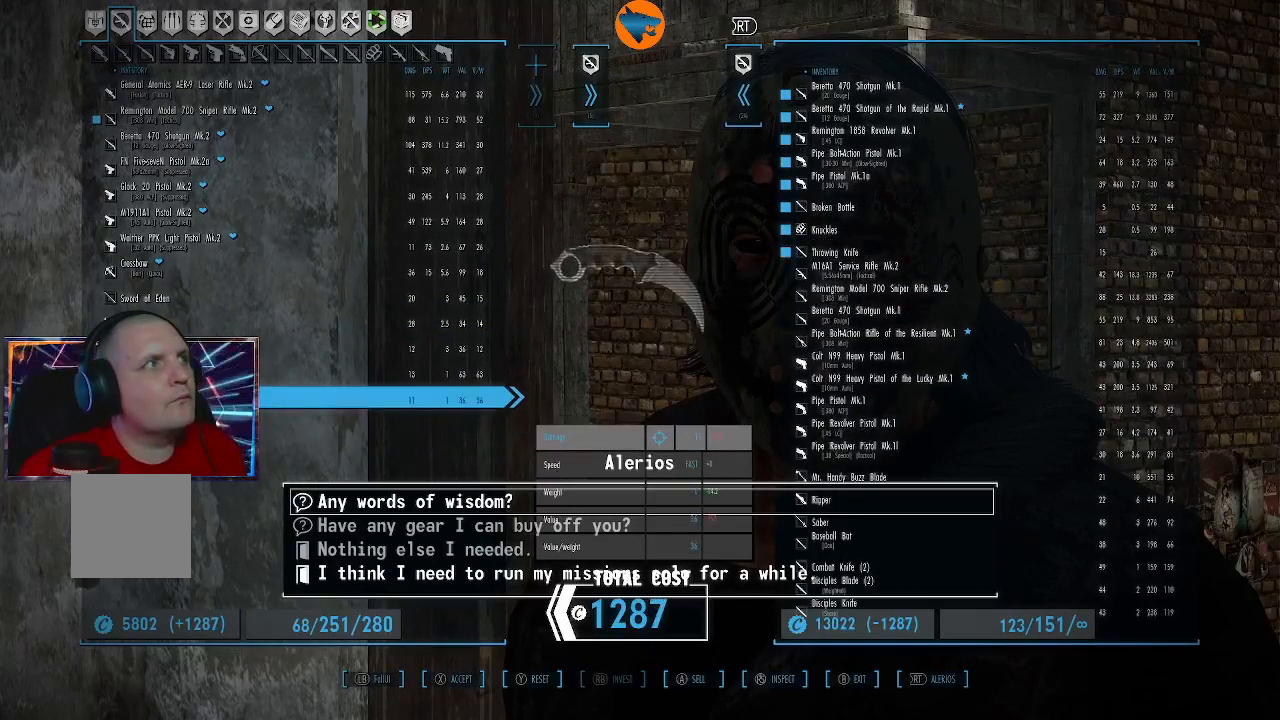
{"buttons": [], "left_stick": "center", "right_stick": "center", "events": [[33, "DPAD_RIGHT", "down"], [167, "DPAD_RIGHT", "up"]]}
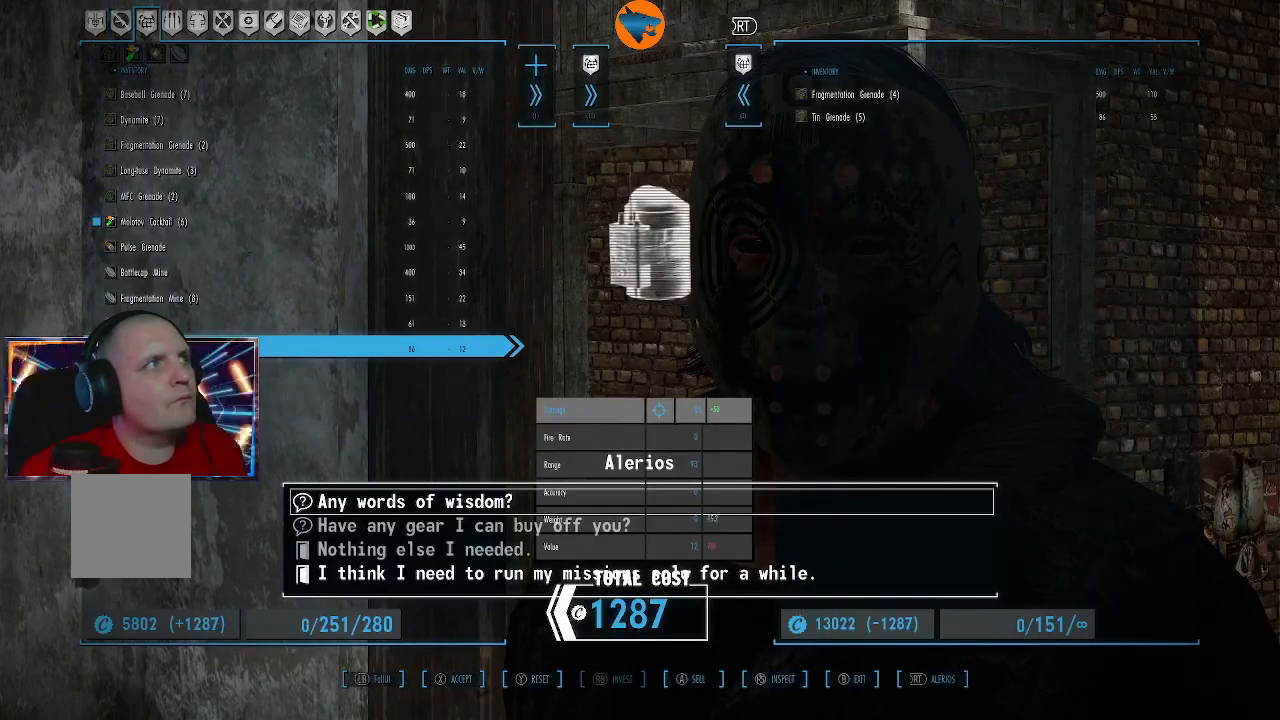
{"buttons": ["DPAD_RIGHT"], "left_stick": "center", "right_stick": "center", "events": [[500, "DPAD_RIGHT", "down"]]}
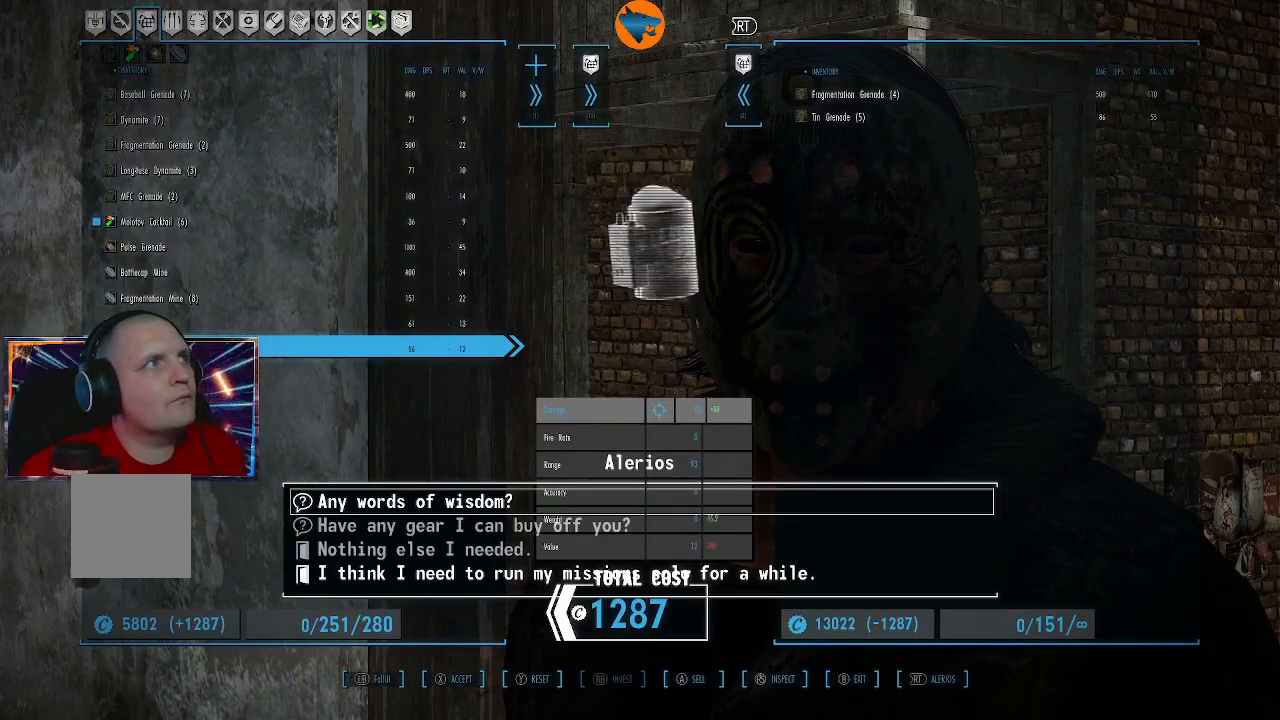
{"buttons": [], "left_stick": "center", "right_stick": "center", "events": [[133, "DPAD_RIGHT", "up"], [300, "DPAD_RIGHT", "down"], [433, "DPAD_RIGHT", "up"]]}
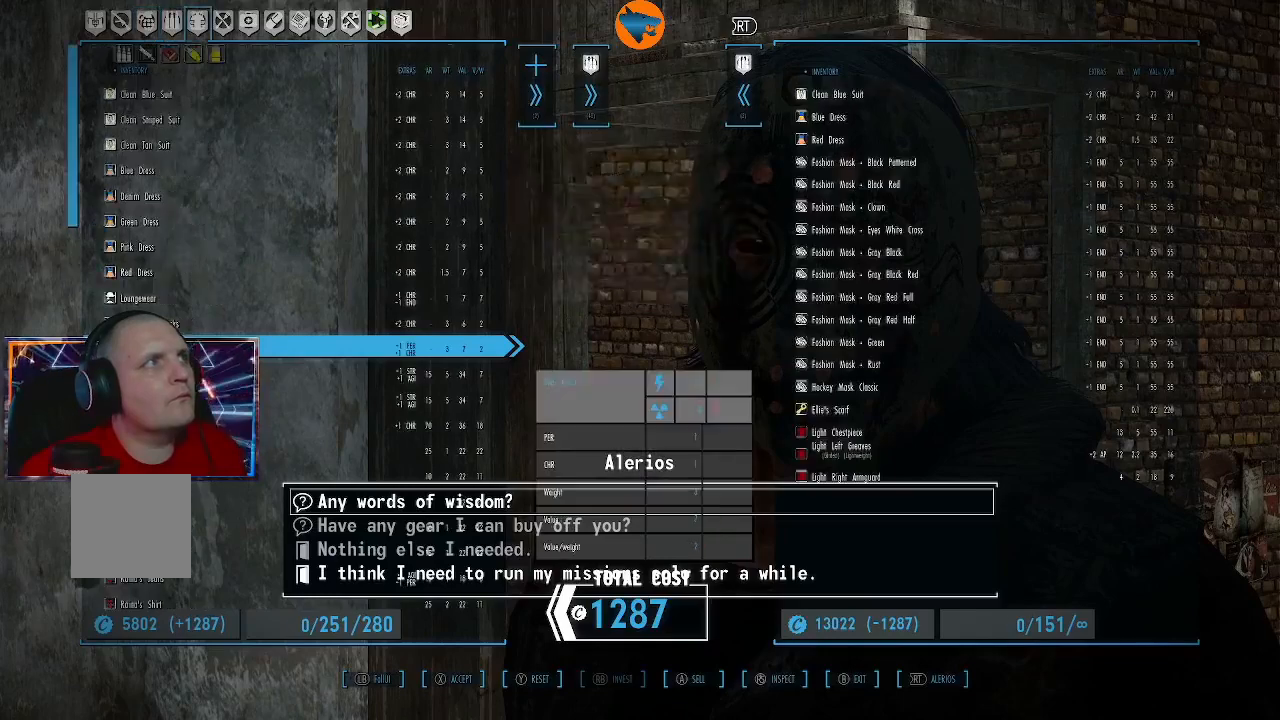
{"buttons": ["DPAD_UP"], "left_stick": "center", "right_stick": "center", "events": [[433, "DPAD_UP", "down"]]}
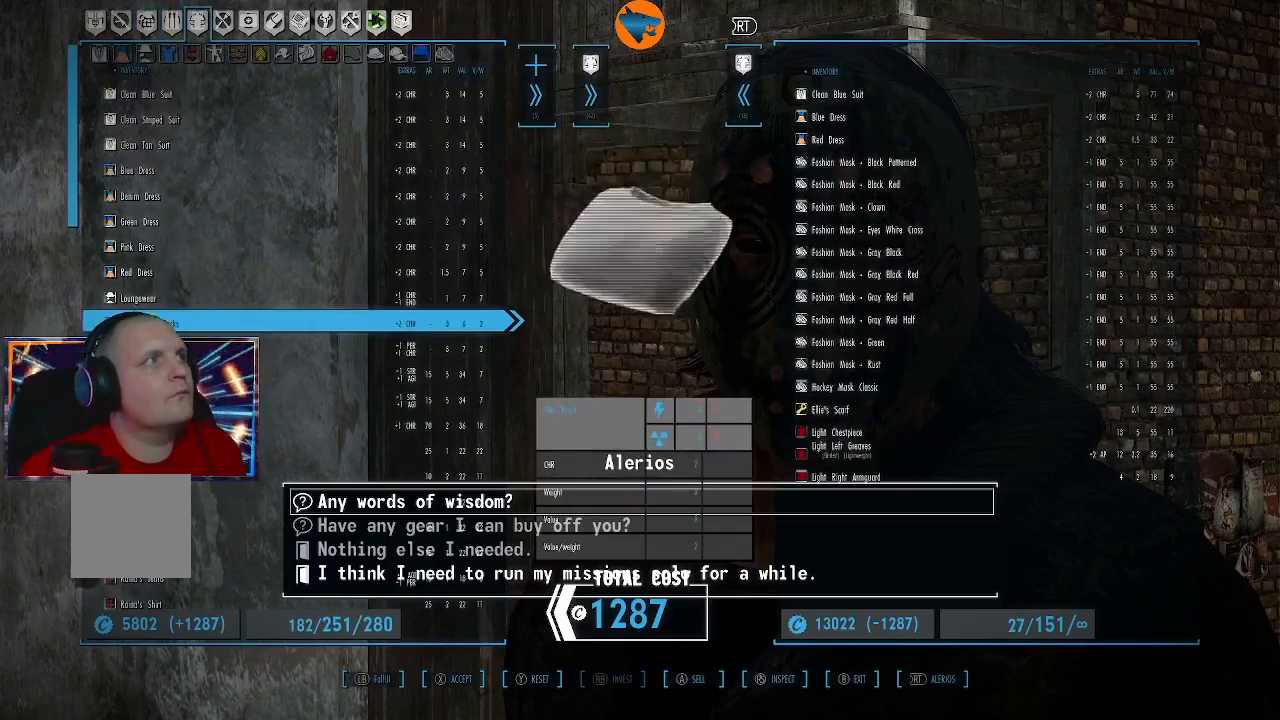
{"buttons": ["DPAD_UP"], "left_stick": "center", "right_stick": "center", "events": []}
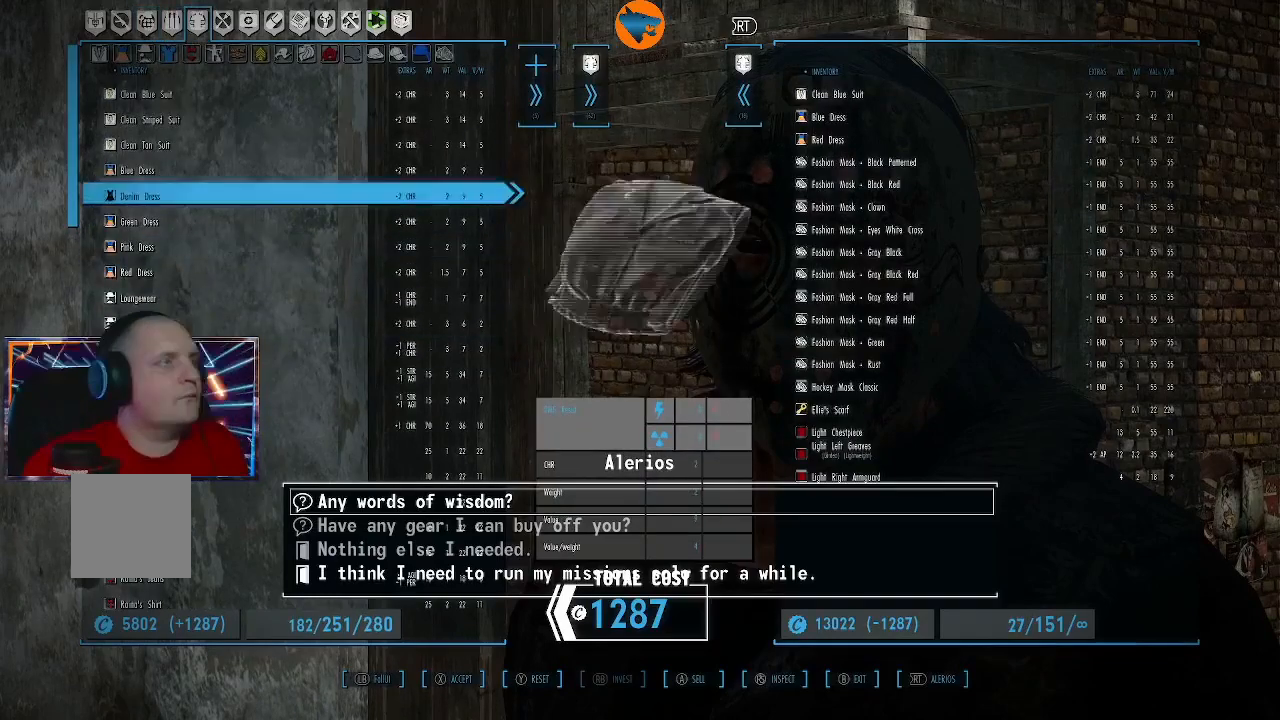
{"buttons": ["DPAD_UP"], "left_stick": "center", "right_stick": "center", "events": []}
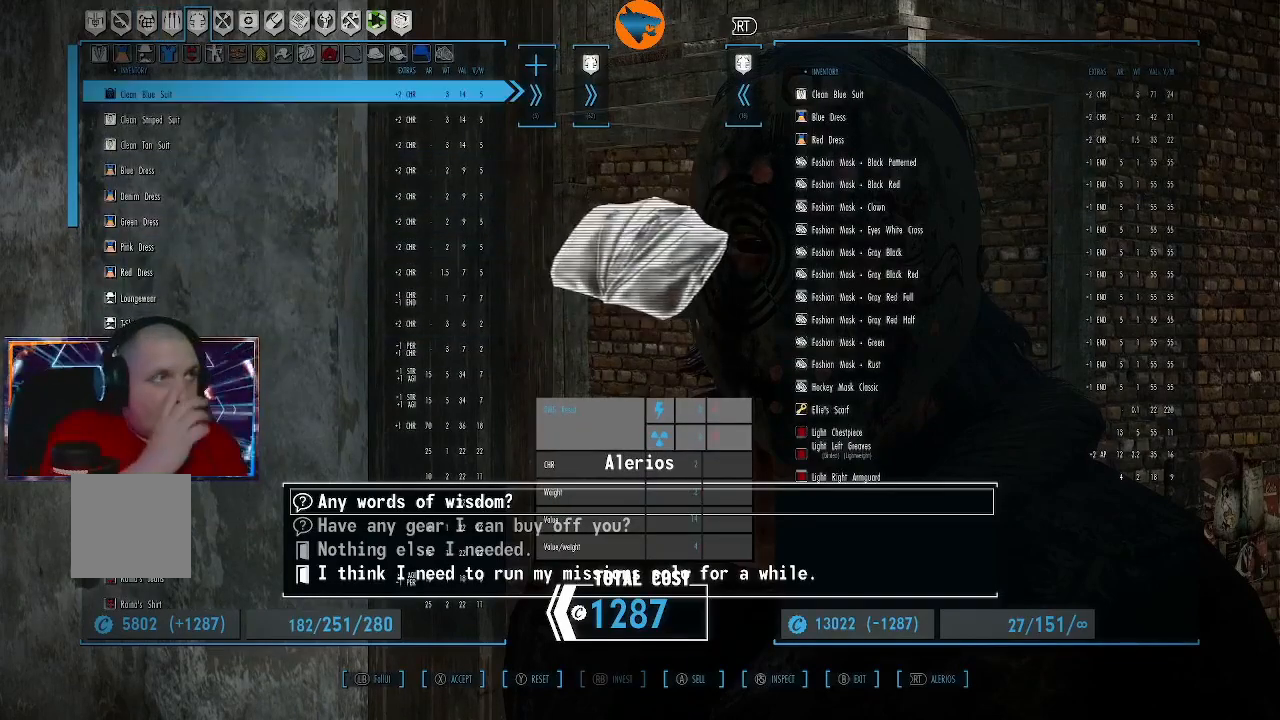
{"buttons": [], "left_stick": "center", "right_stick": "center", "events": [[67, "DPAD_UP", "up"]]}
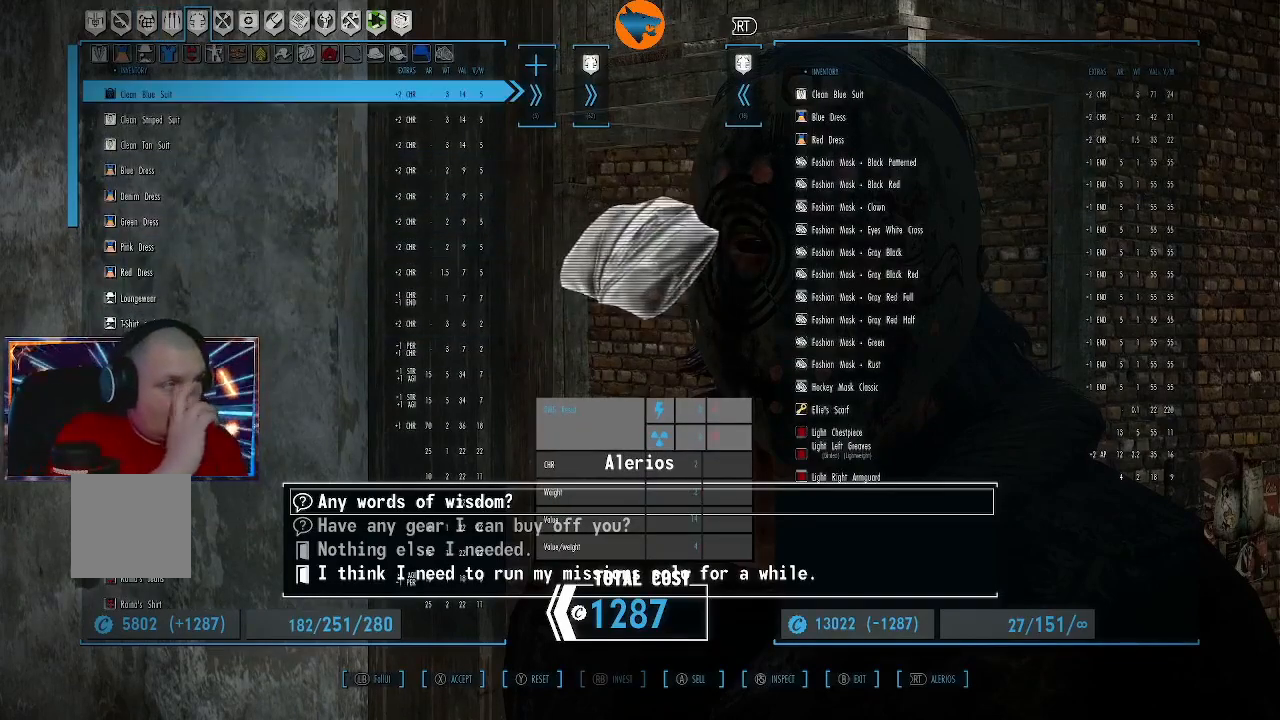
{"buttons": ["DPAD_DOWN"], "left_stick": "center", "right_stick": "center", "events": [[500, "DPAD_DOWN", "down"]]}
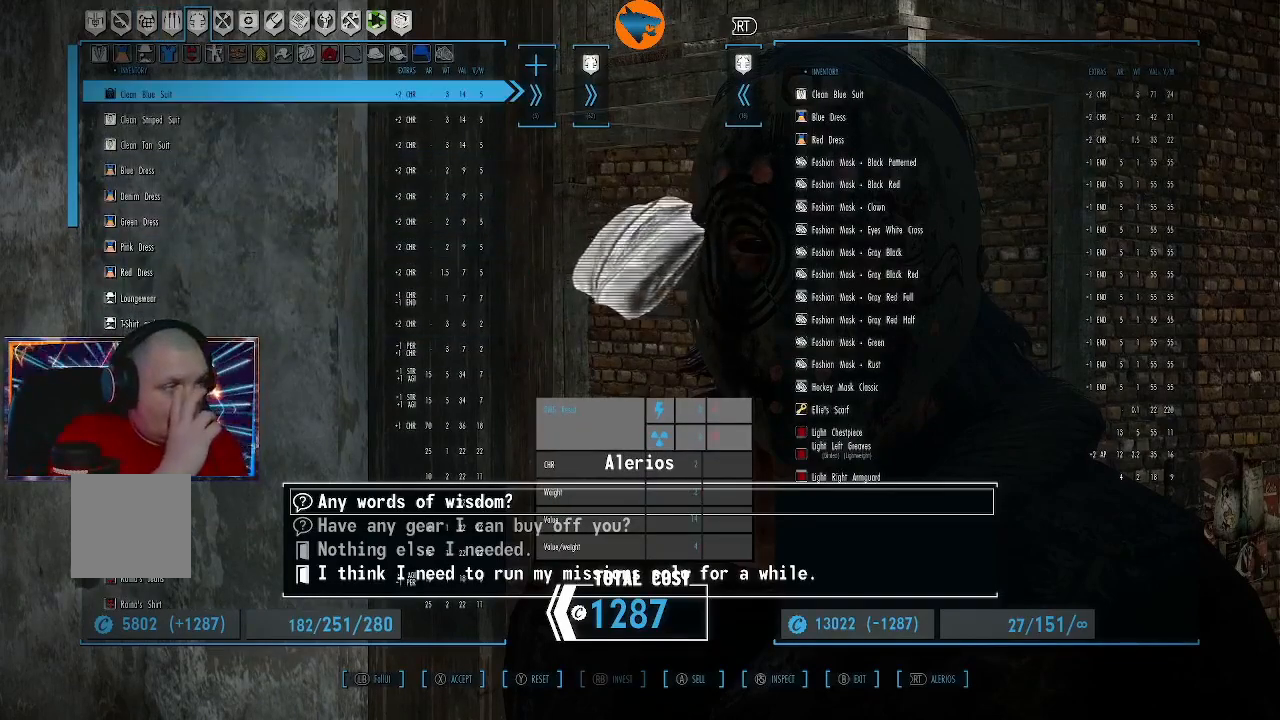
{"buttons": ["DPAD_DOWN"], "left_stick": "center", "right_stick": "center", "events": []}
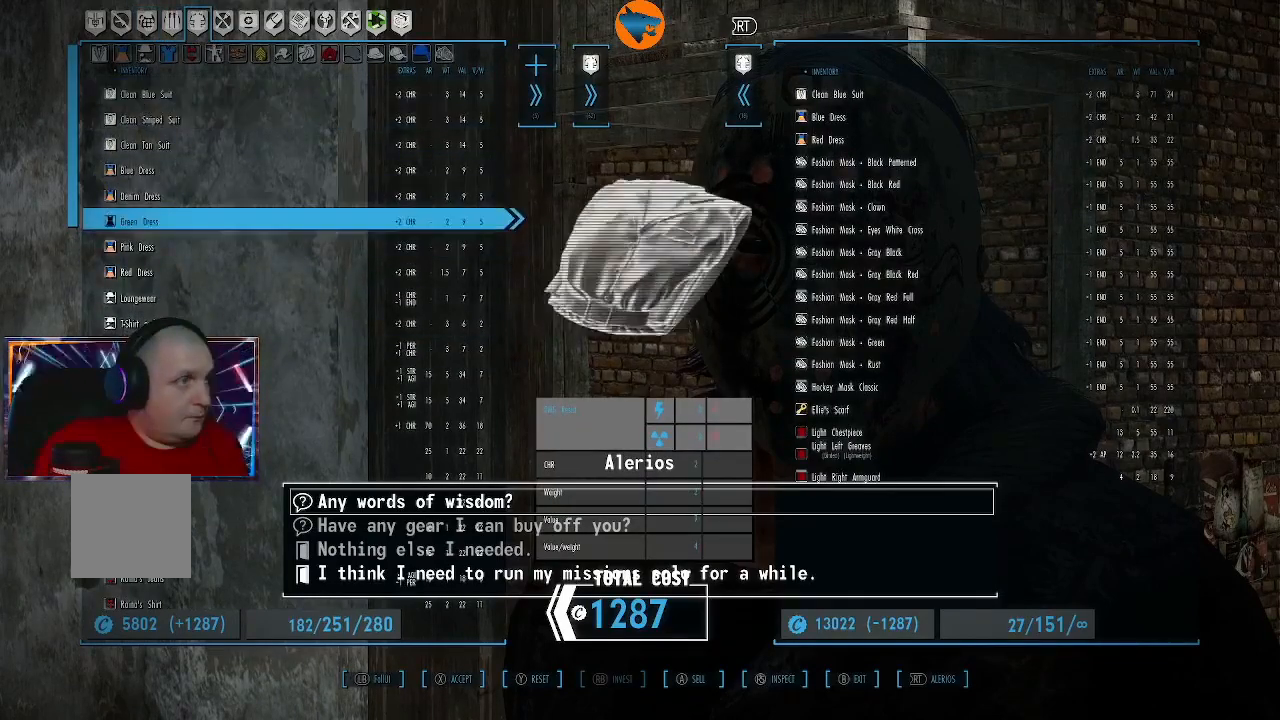
{"buttons": ["DPAD_DOWN"], "left_stick": "center", "right_stick": "center", "events": []}
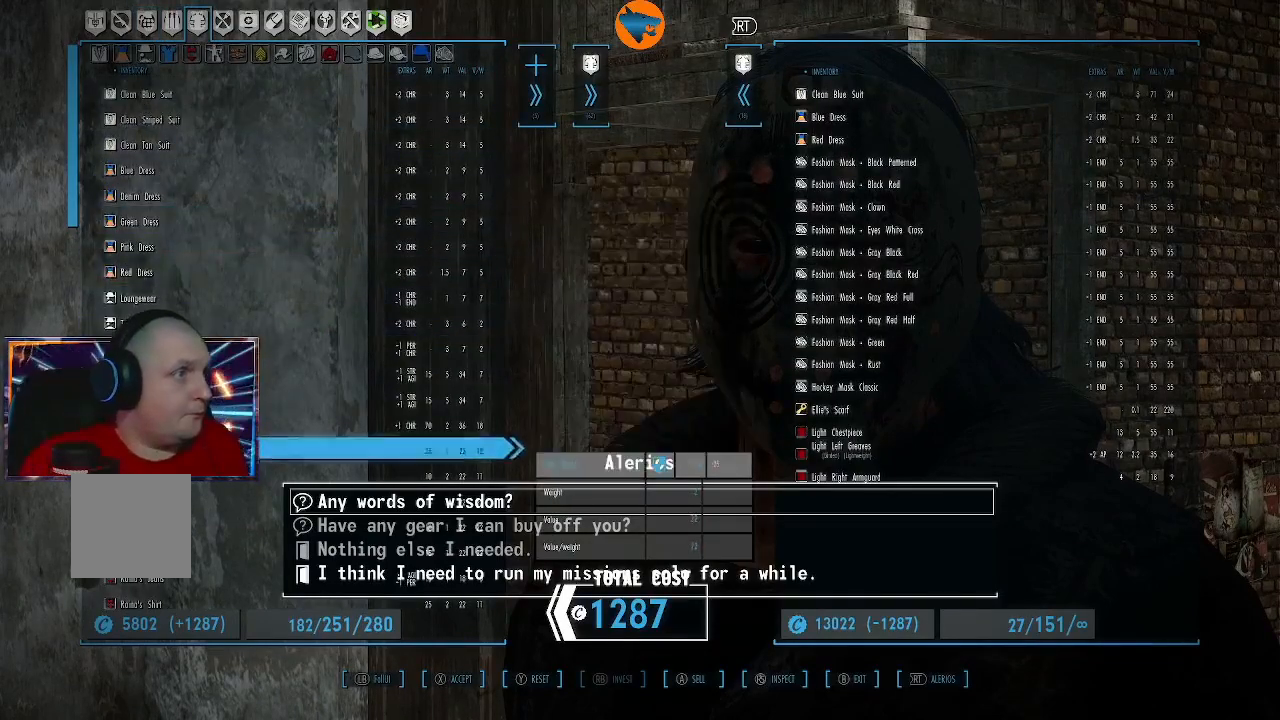
{"buttons": ["DPAD_DOWN"], "left_stick": "center", "right_stick": "center", "events": []}
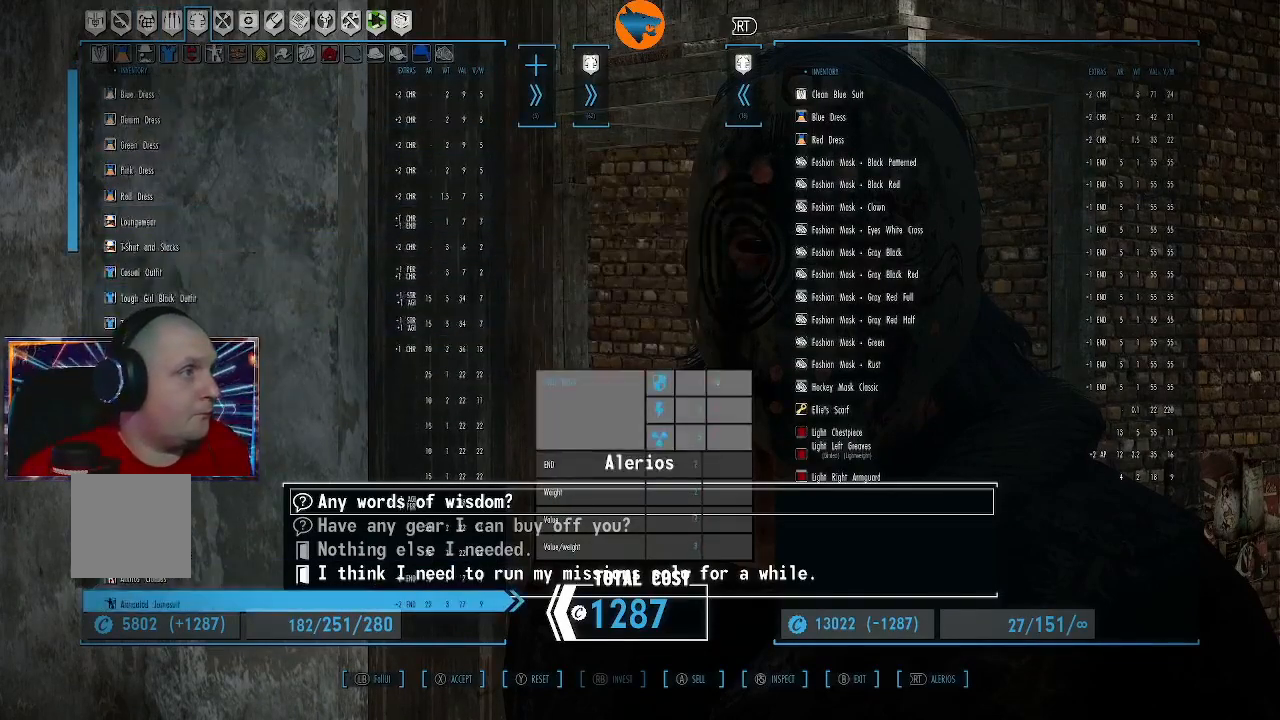
{"buttons": ["DPAD_DOWN"], "left_stick": "center", "right_stick": "center", "events": []}